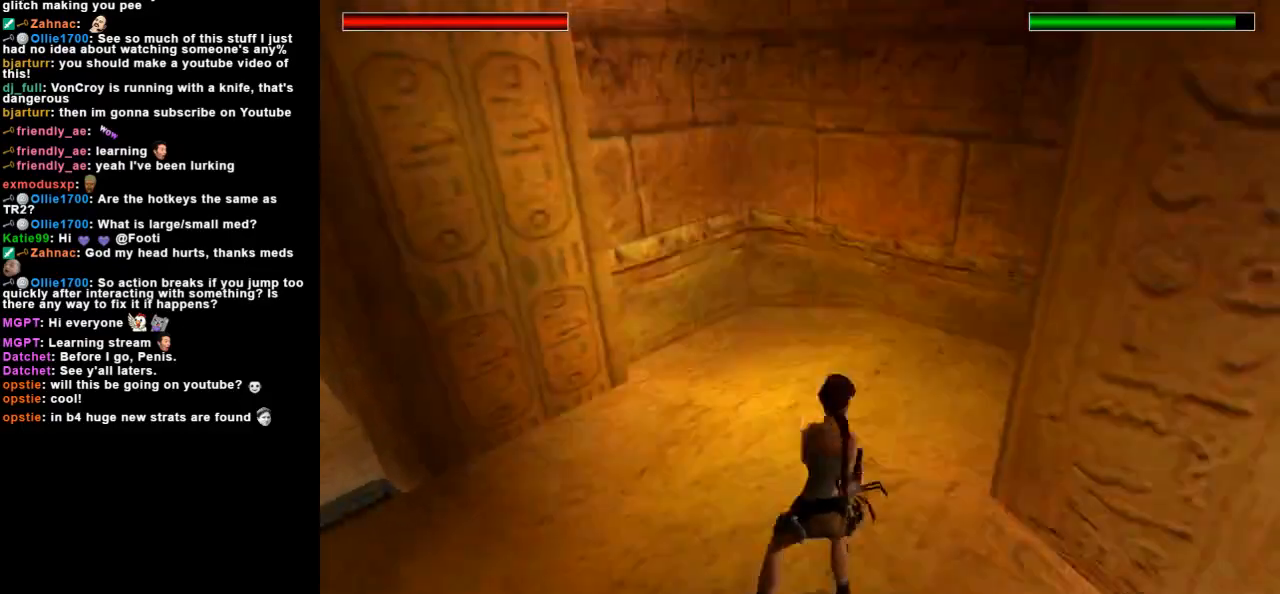
Gameplay with keyboard; each line is a JSON object with the keys held at the frame after it. "events" lists presses ("down") and releases ("up") of "action", "dash", "down", "duck", "flare", "guns", "inv", "jump", "left", "lmed", "look", "lstep", "pause", "right", "roll", "roll2", "rstep", "space", "up" and "walk" between this image and that frame as [ms after this image, input, new state], when the widget could be followed in between. No other keys are recorded. Mouse input is not recorded. Key names are as the overlay labels them; some are game actions (e.g. jump) rather than physical keys. Not read: other_keys.
{"keys": ["up"], "events": [[67, "left", "down"], [167, "action", "up"], [500, "left", "up"], [500, "up", "down"]]}
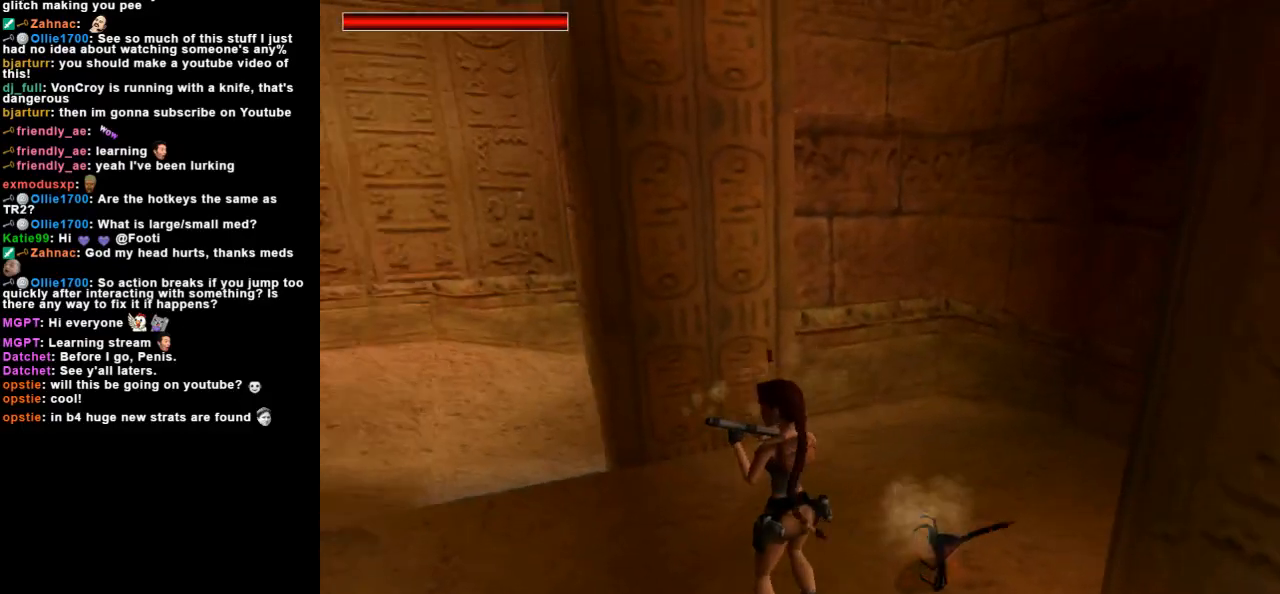
{"keys": ["up"], "events": [[267, "left", "down"], [500, "left", "up"]]}
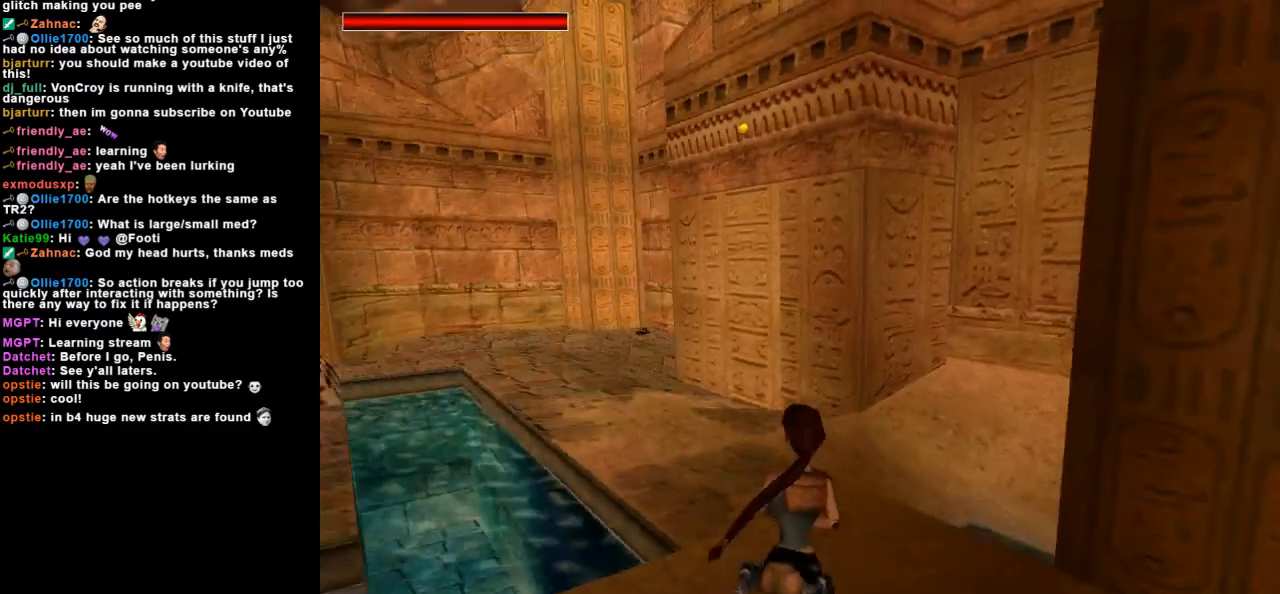
{"keys": ["left"], "events": [[133, "left", "down"], [267, "up", "up"]]}
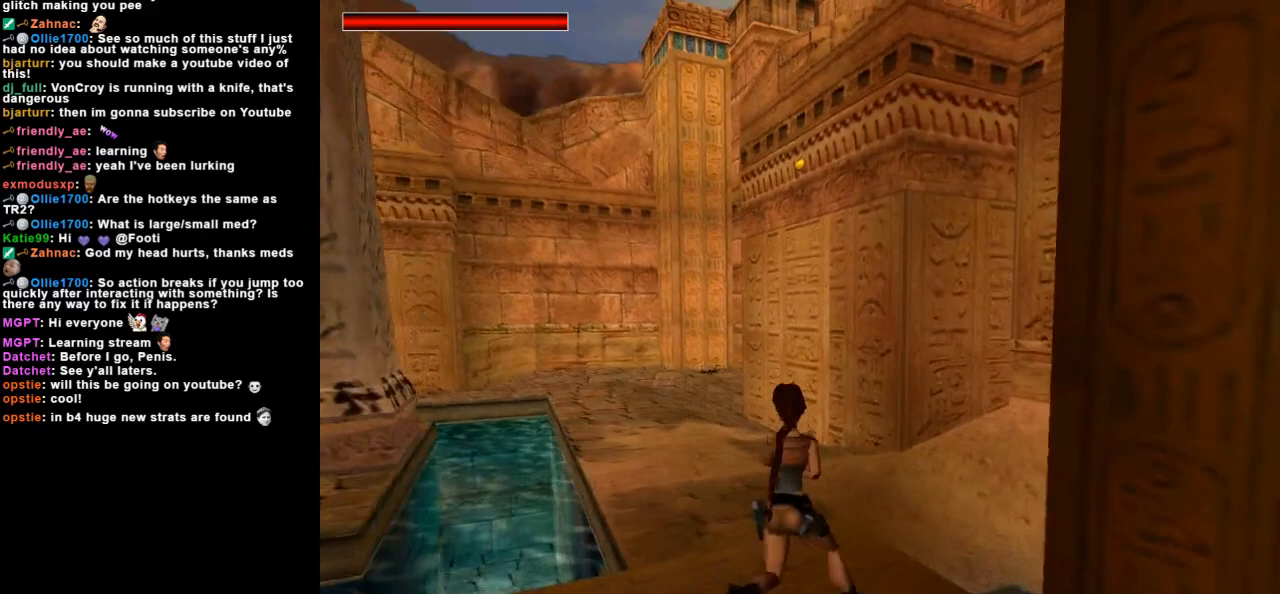
{"keys": ["look"], "events": [[200, "left", "up"], [300, "look", "down"]]}
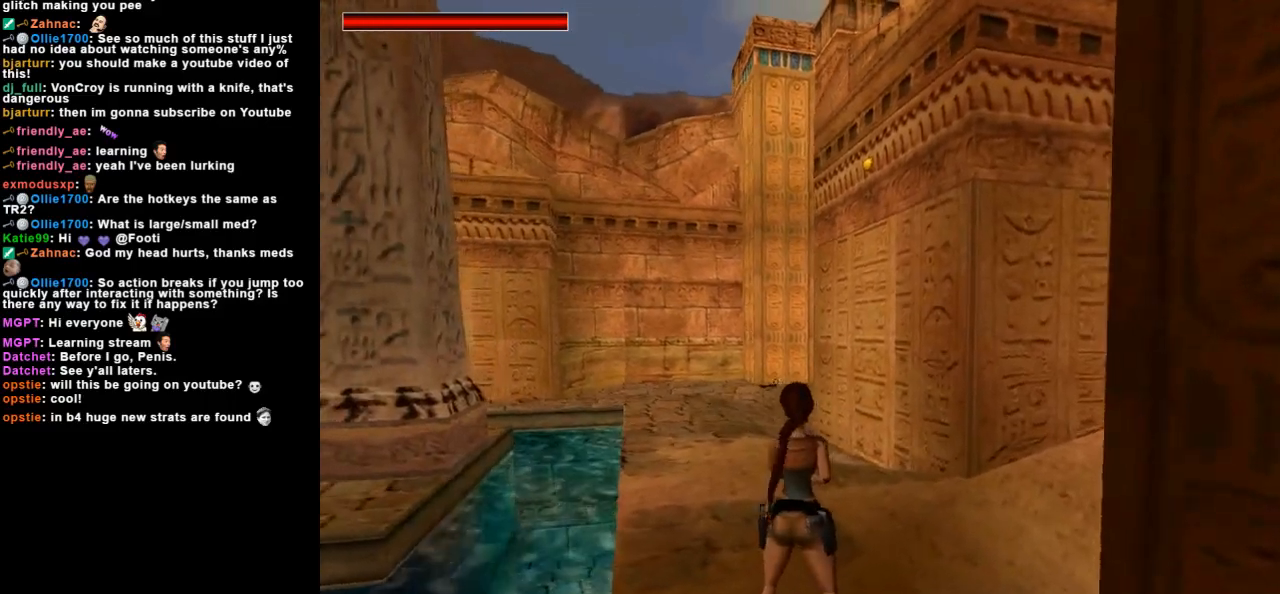
{"keys": ["look", "right", "up"], "events": [[233, "up", "down"], [500, "right", "down"]]}
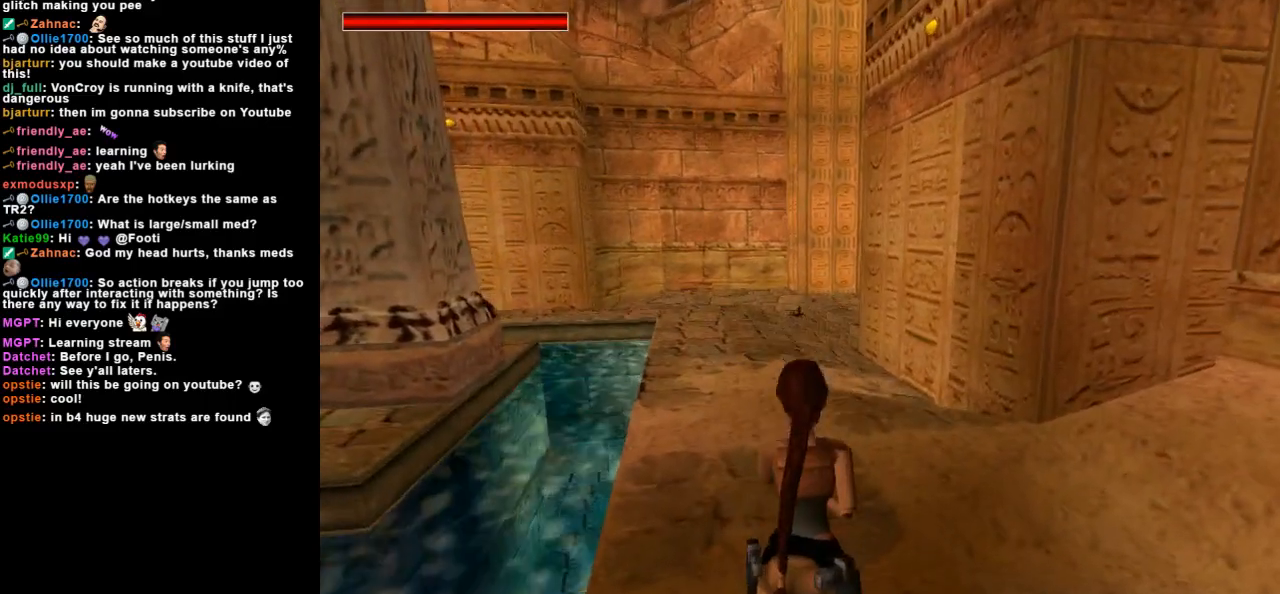
{"keys": ["look", "up"], "events": [[333, "right", "up"]]}
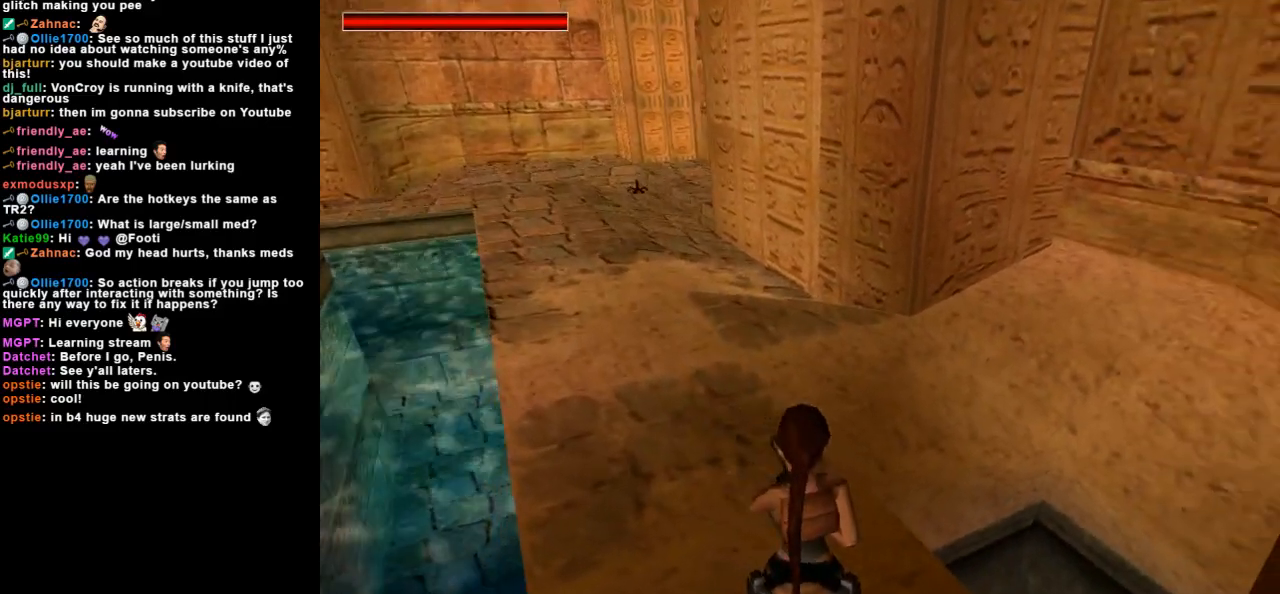
{"keys": ["look"], "events": [[33, "left", "down"], [100, "up", "up"], [133, "left", "up"]]}
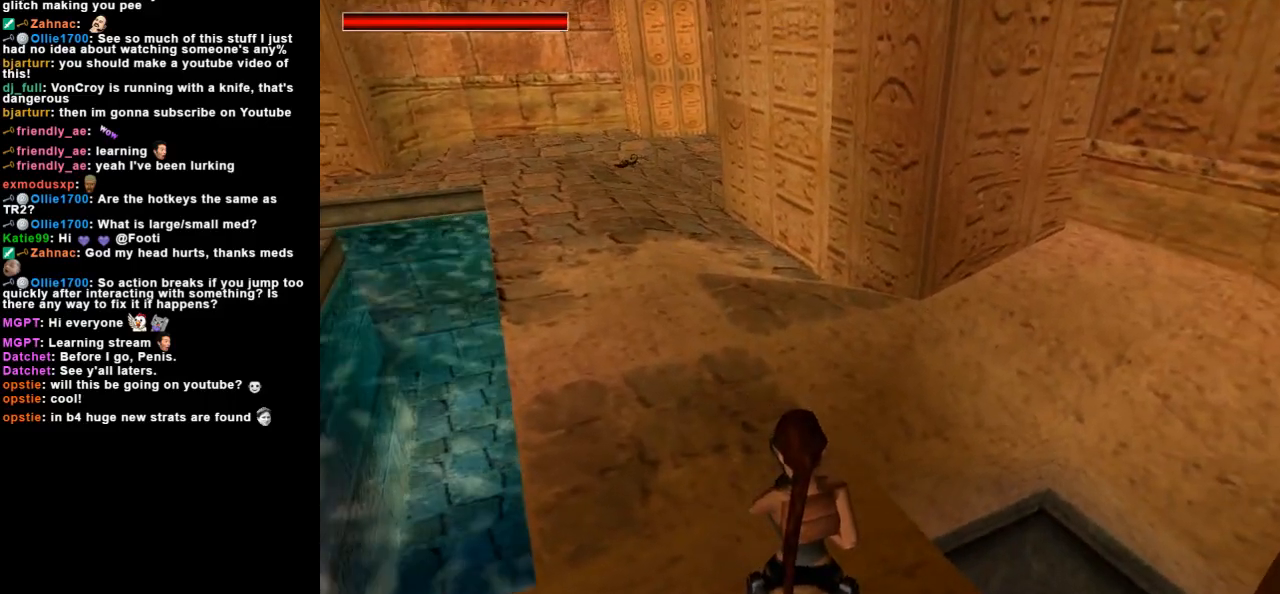
{"keys": [], "events": [[67, "left", "down"], [100, "look", "up"], [267, "left", "up"]]}
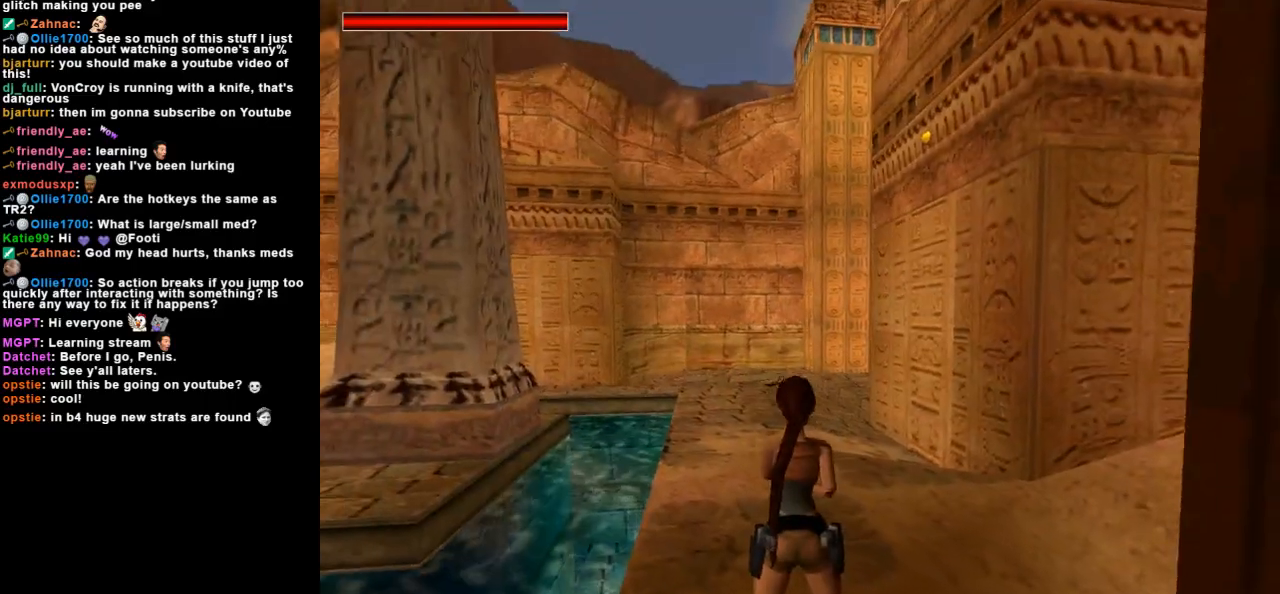
{"keys": ["look", "right"], "events": [[133, "look", "down"], [167, "right", "down"]]}
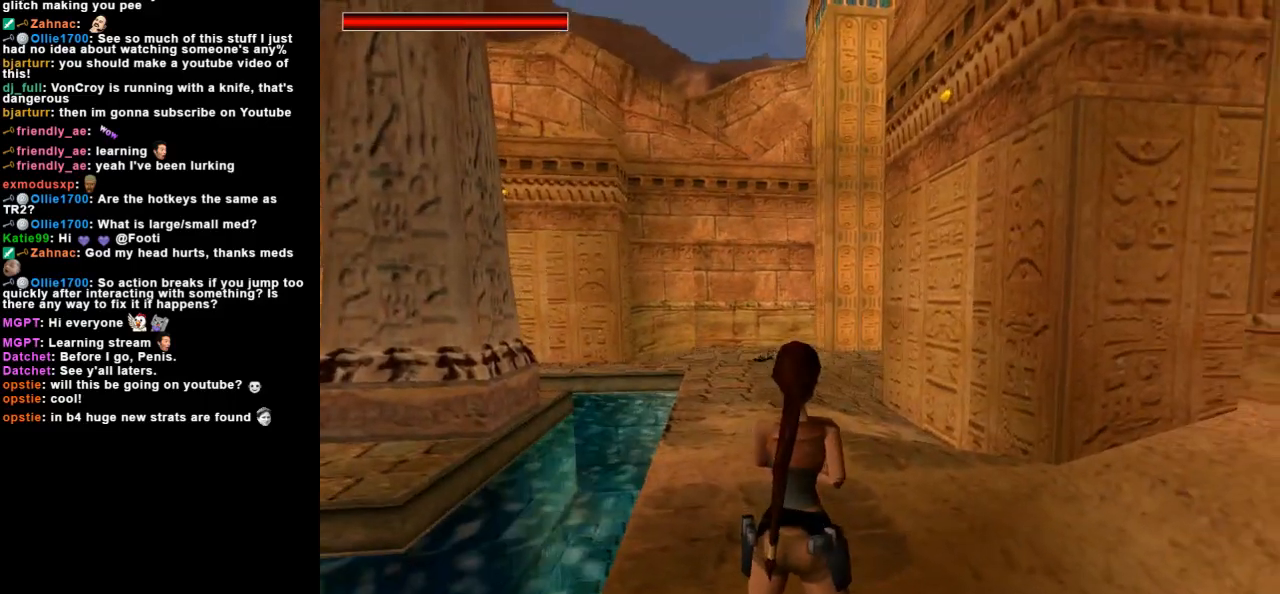
{"keys": ["up"], "events": [[33, "right", "up"], [167, "look", "up"], [267, "left", "down"], [400, "left", "up"], [400, "up", "down"]]}
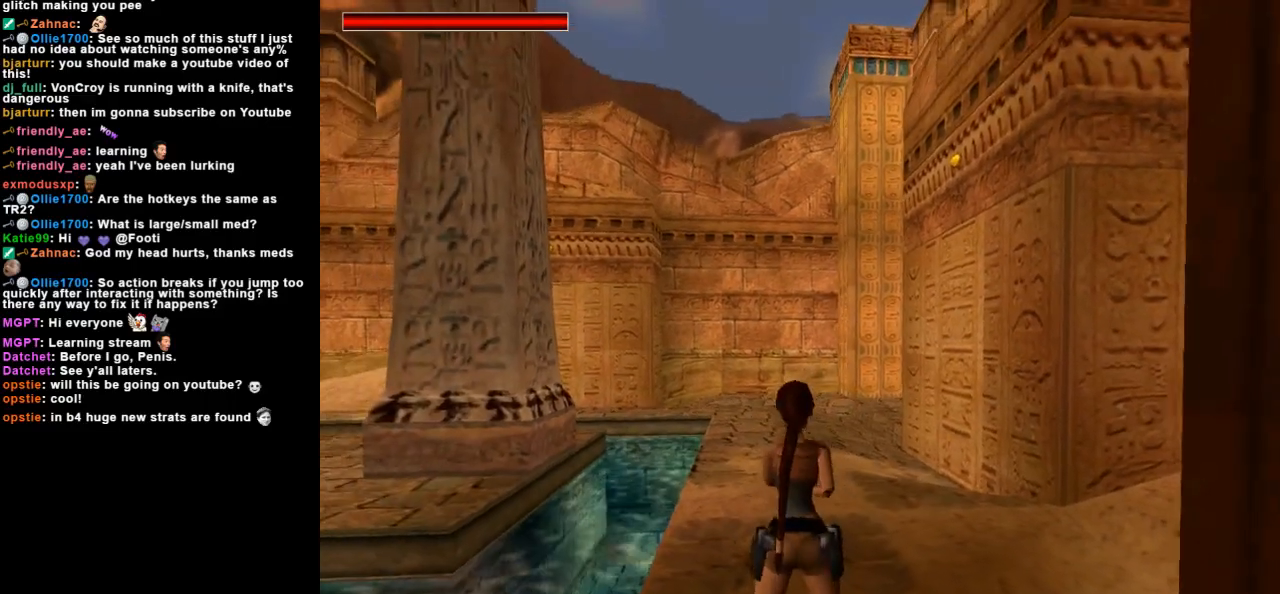
{"keys": ["right"], "events": [[100, "left", "down"], [233, "left", "up"], [300, "right", "down"], [433, "up", "up"]]}
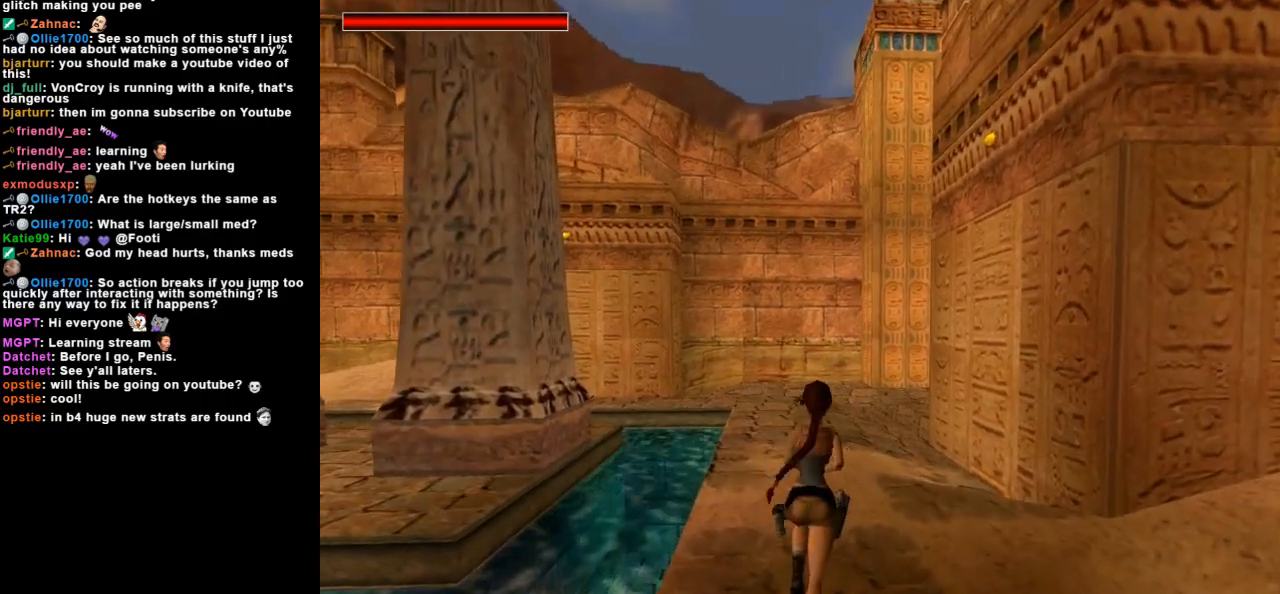
{"keys": ["right"], "events": []}
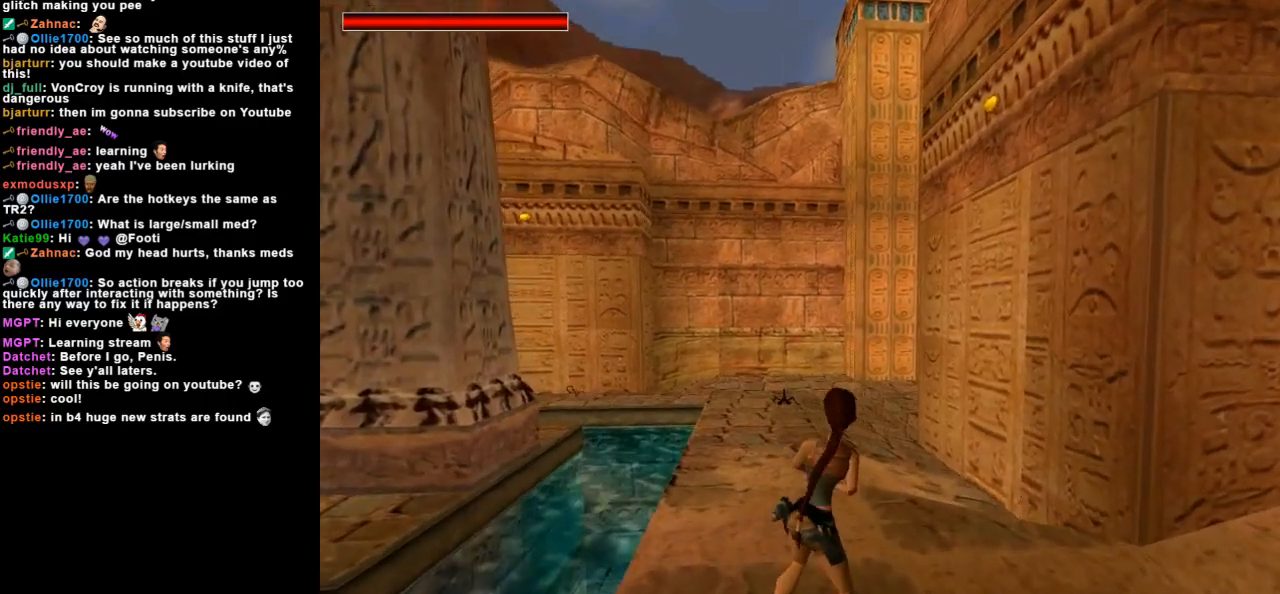
{"keys": ["left"], "events": [[233, "right", "up"], [333, "left", "down"]]}
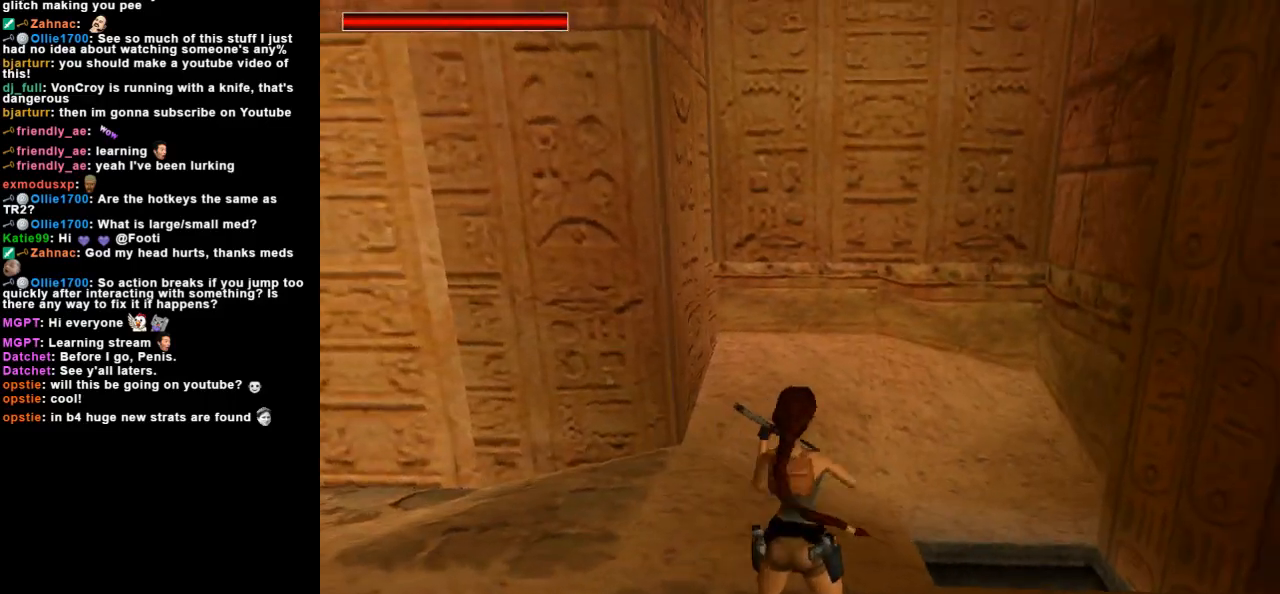
{"keys": ["up"], "events": [[400, "left", "up"], [433, "up", "down"]]}
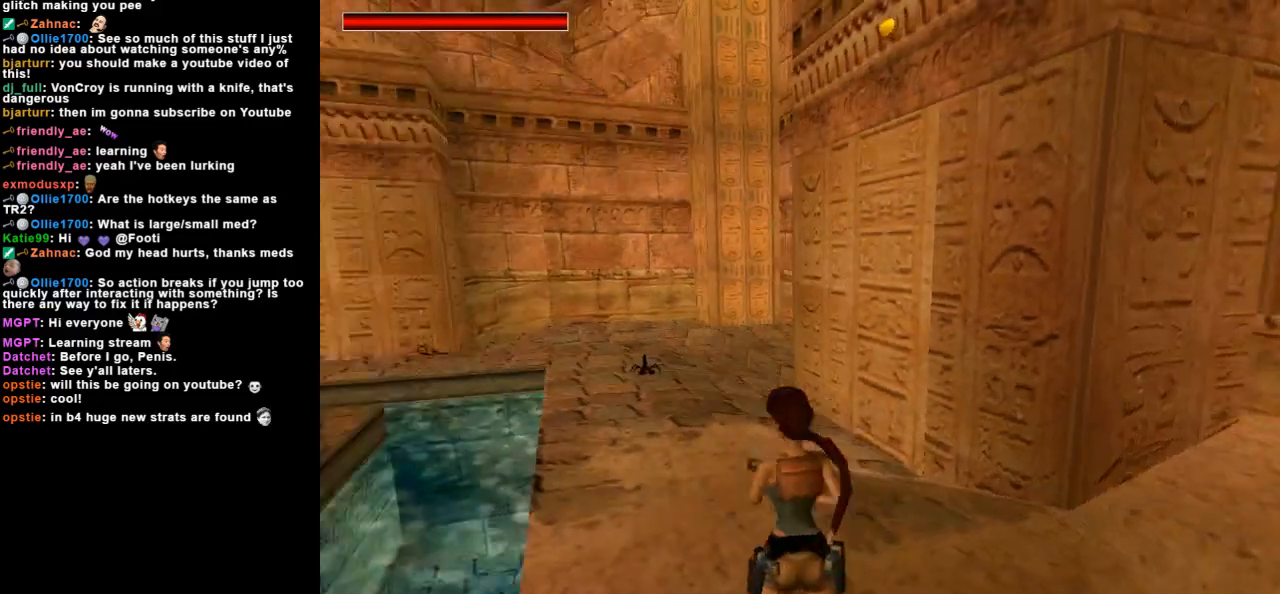
{"keys": ["dash", "up"], "events": [[400, "dash", "down"]]}
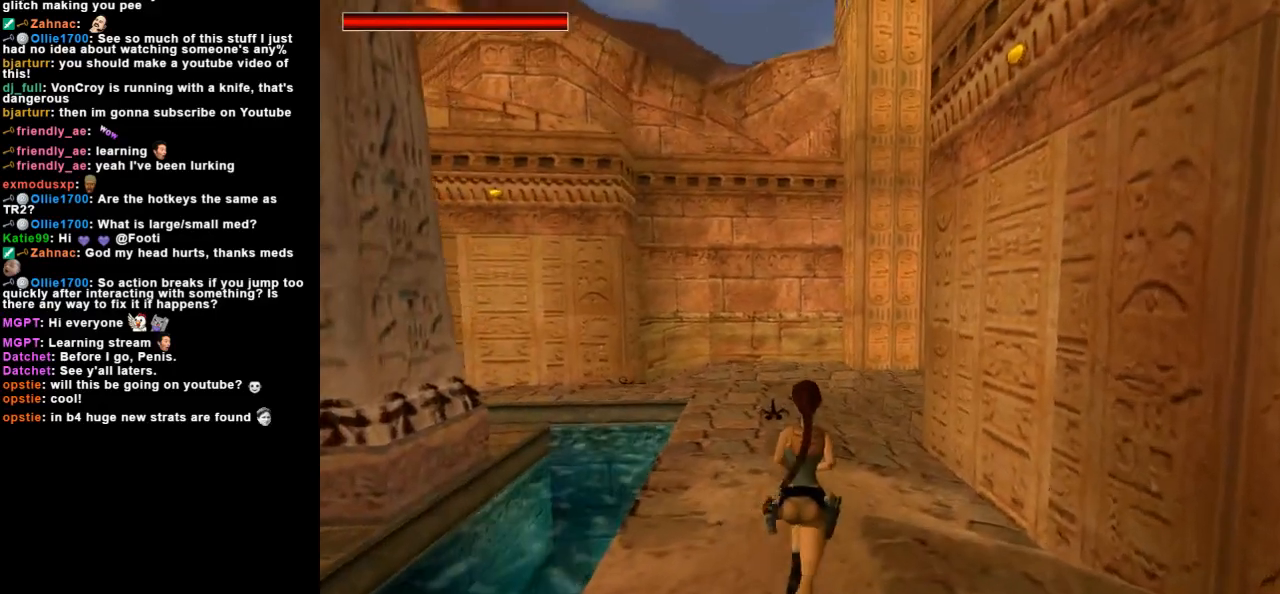
{"keys": ["dash", "up"], "events": [[33, "left", "down"], [367, "left", "up"]]}
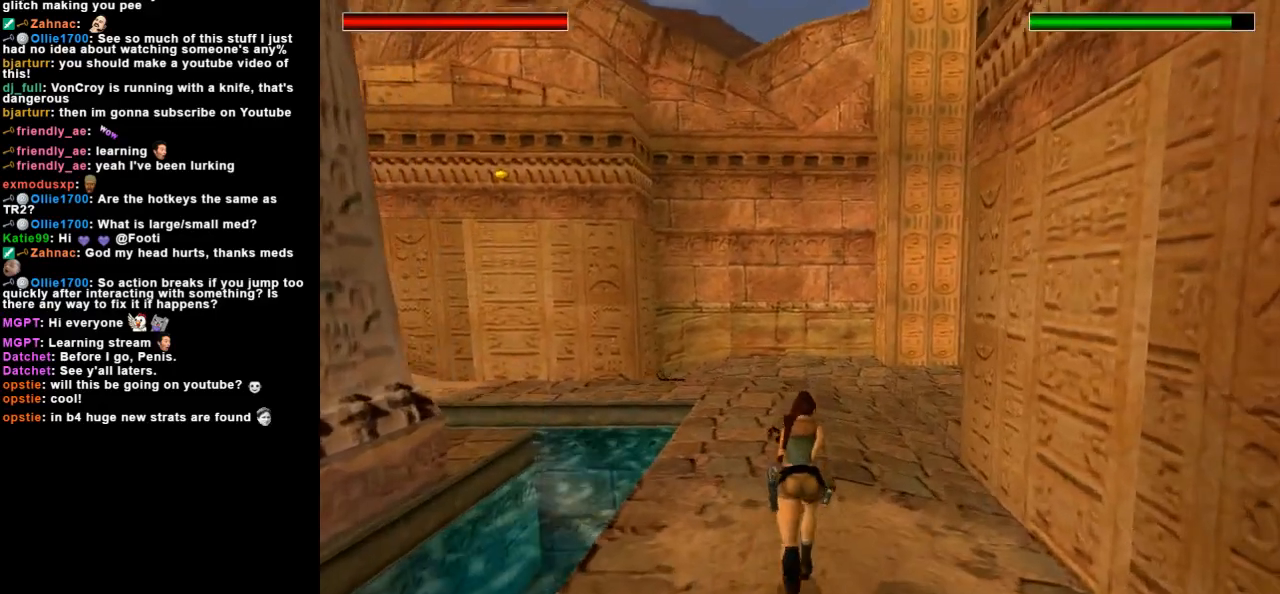
{"keys": ["dash", "up"], "events": [[67, "left", "down"], [300, "left", "up"], [333, "action", "down"], [500, "action", "up"]]}
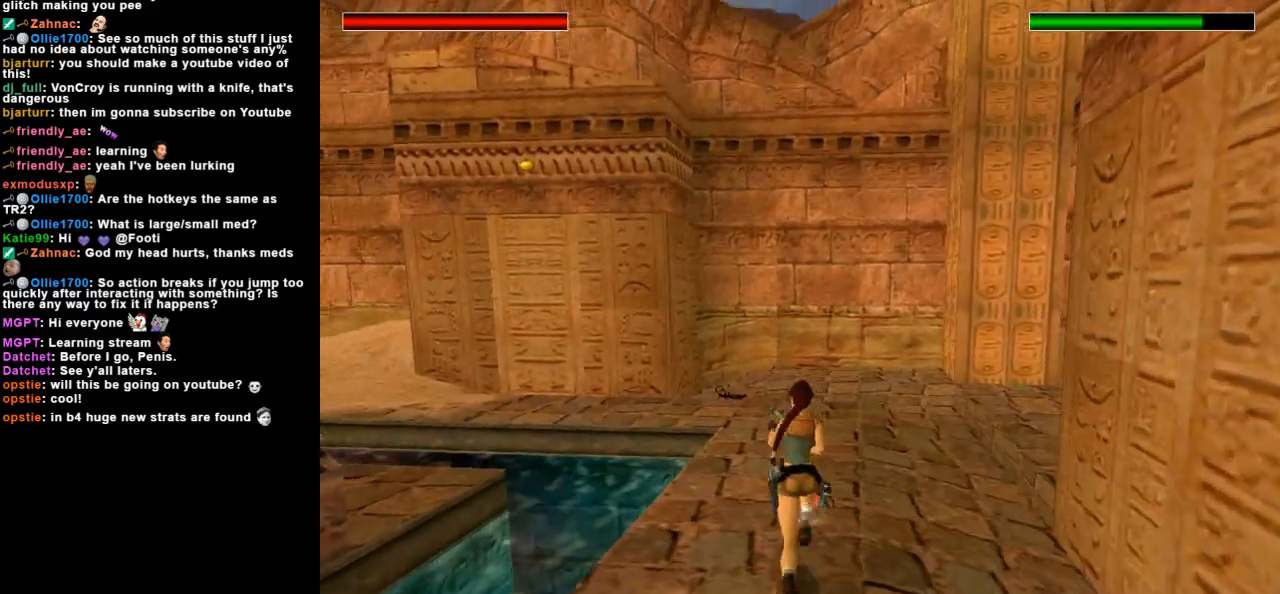
{"keys": ["up"], "events": [[33, "dash", "up"], [100, "right", "down"], [367, "right", "up"]]}
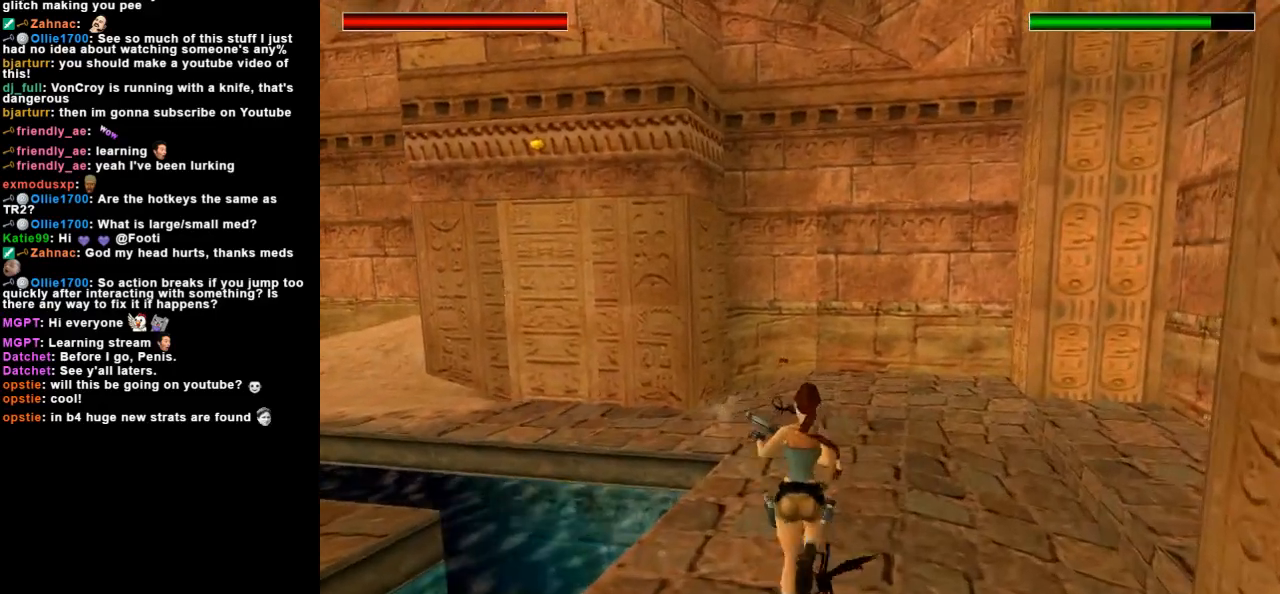
{"keys": ["left"], "events": [[267, "left", "down"], [467, "up", "up"]]}
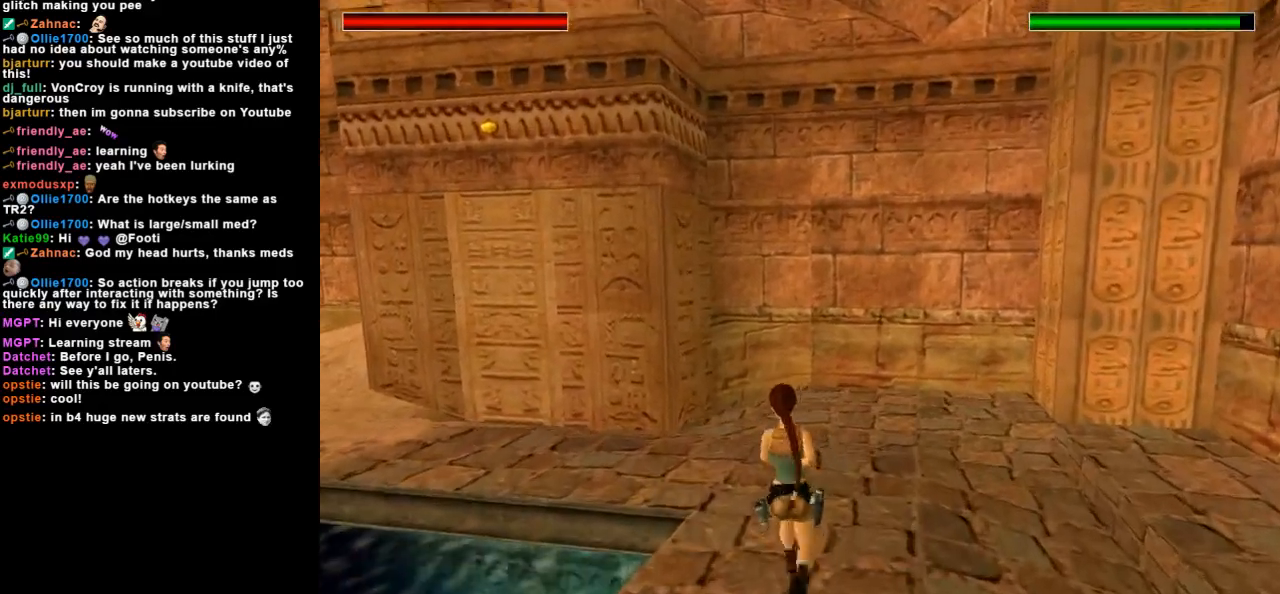
{"keys": [], "events": [[100, "left", "up"]]}
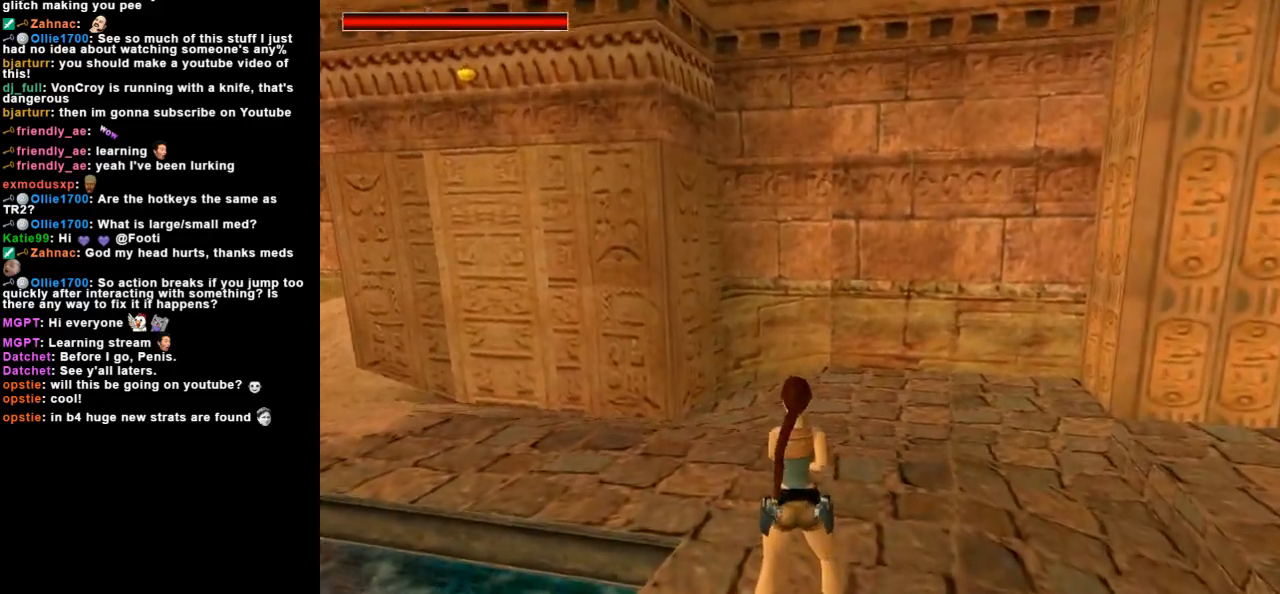
{"keys": ["left", "up"], "events": [[233, "action", "down"], [400, "up", "down"], [433, "action", "up"], [433, "left", "down"]]}
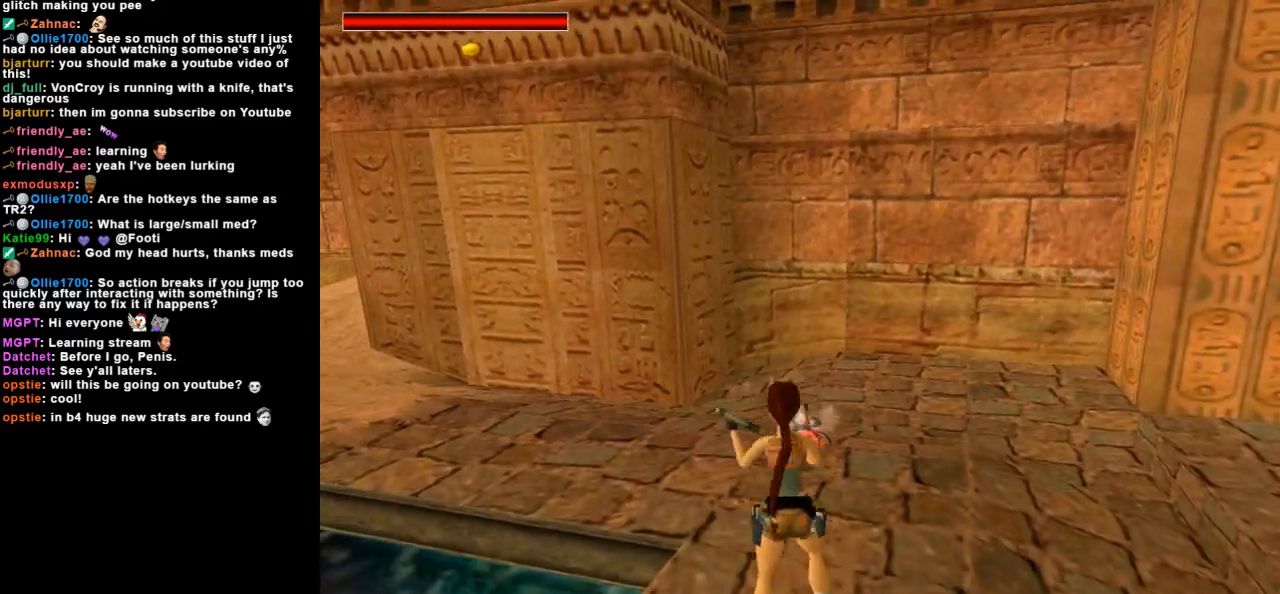
{"keys": ["guns", "space", "up"], "events": [[467, "guns", "down"], [467, "left", "up"], [467, "space", "down"]]}
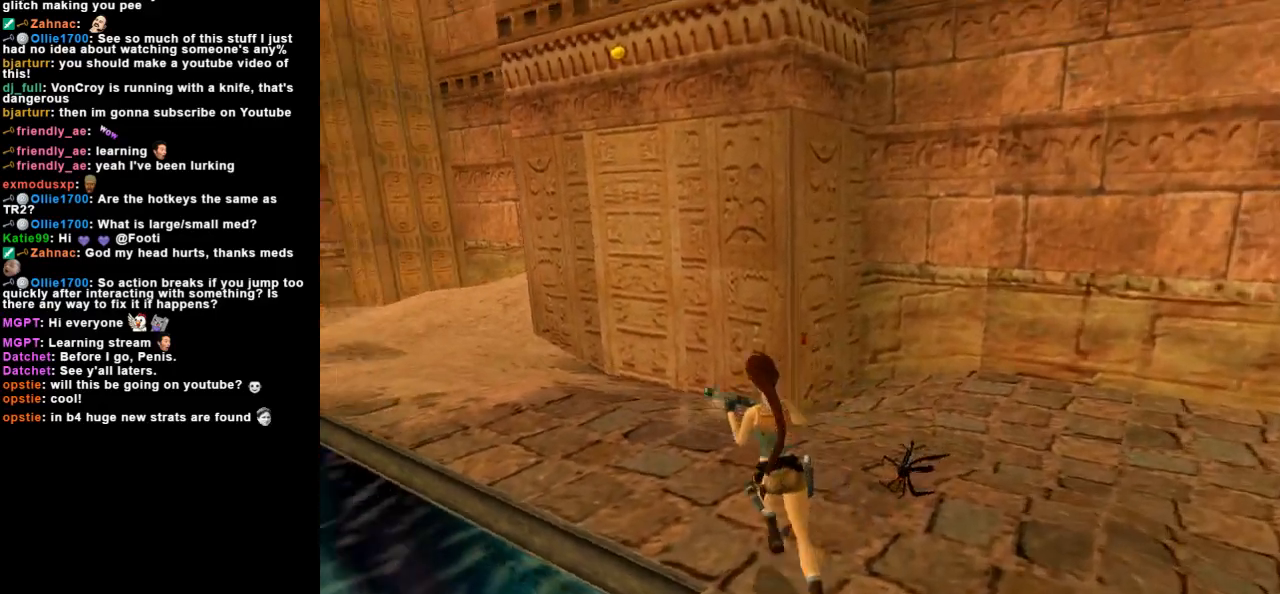
{"keys": ["up"], "events": [[133, "left", "down"], [133, "space", "up"], [167, "guns", "up"], [433, "left", "up"]]}
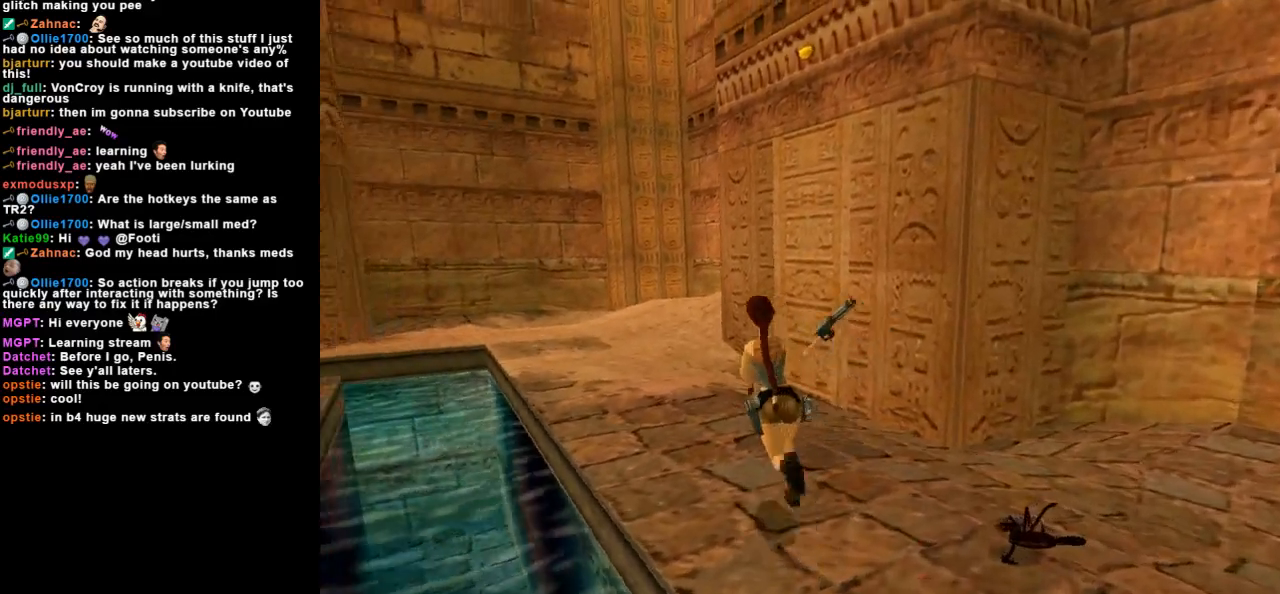
{"keys": ["up"], "events": [[133, "left", "down"], [300, "left", "up"]]}
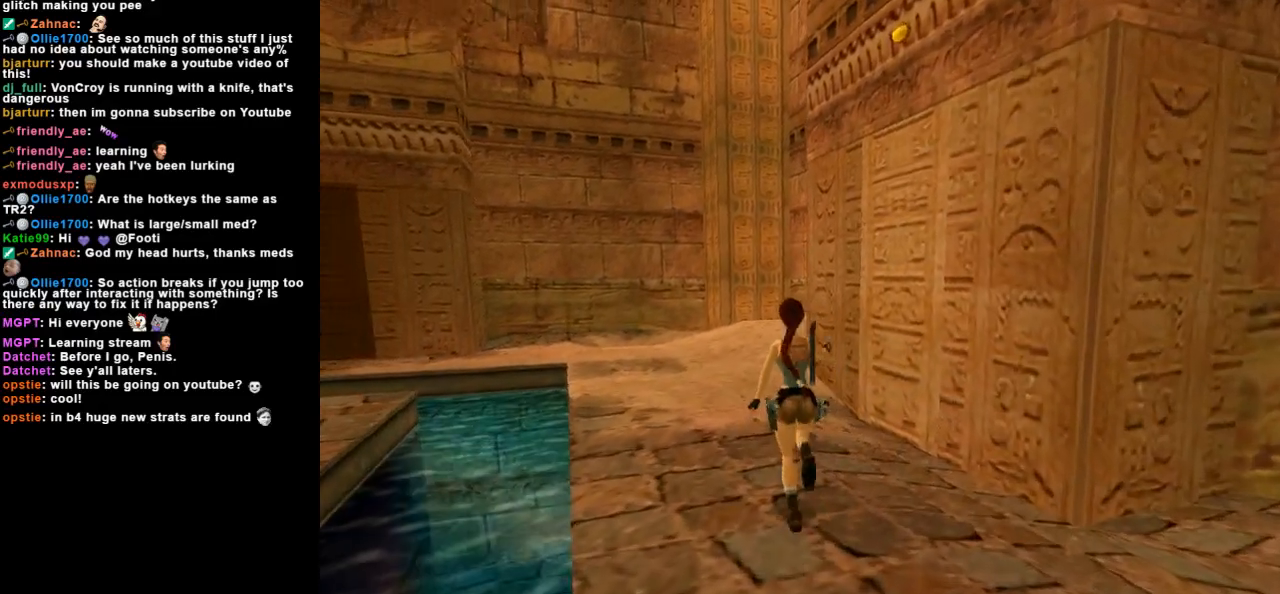
{"keys": ["right", "up"], "events": [[167, "right", "down"], [300, "flare", "down"], [433, "flare", "up"]]}
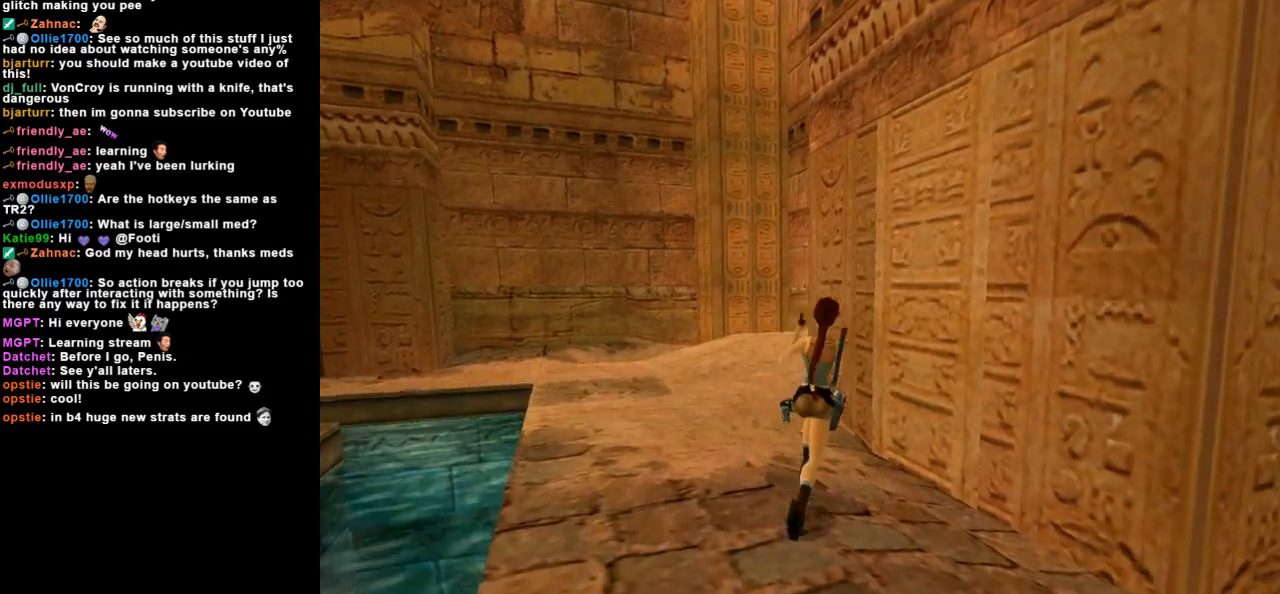
{"keys": ["right"], "events": [[67, "up", "up"], [133, "right", "up"], [267, "right", "down"]]}